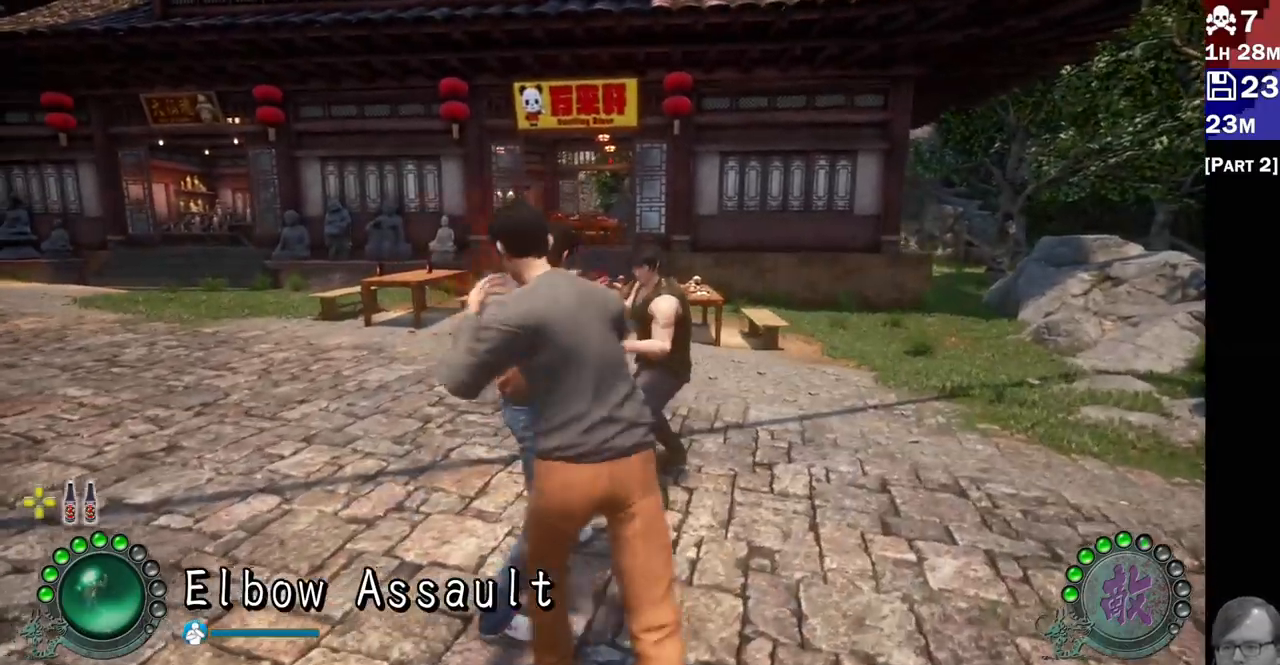
Gameplay with a controller (PlayStation layout); each line is a JSON object with the inputs held at the frame after it. "events" lists button and stick changes between this image and that frame as [ms after this image, input, new state], when the widget could be followed in between. Not read: L3 R3.
{"buttons": ["L2"], "left_stick": "down-left", "right_stick": "center", "events": [[17, "left_stick", "up-left"], [167, "L1", "down"], [183, "left_stick", "left"], [333, "L1", "up"], [333, "left_stick", "down-left"]]}
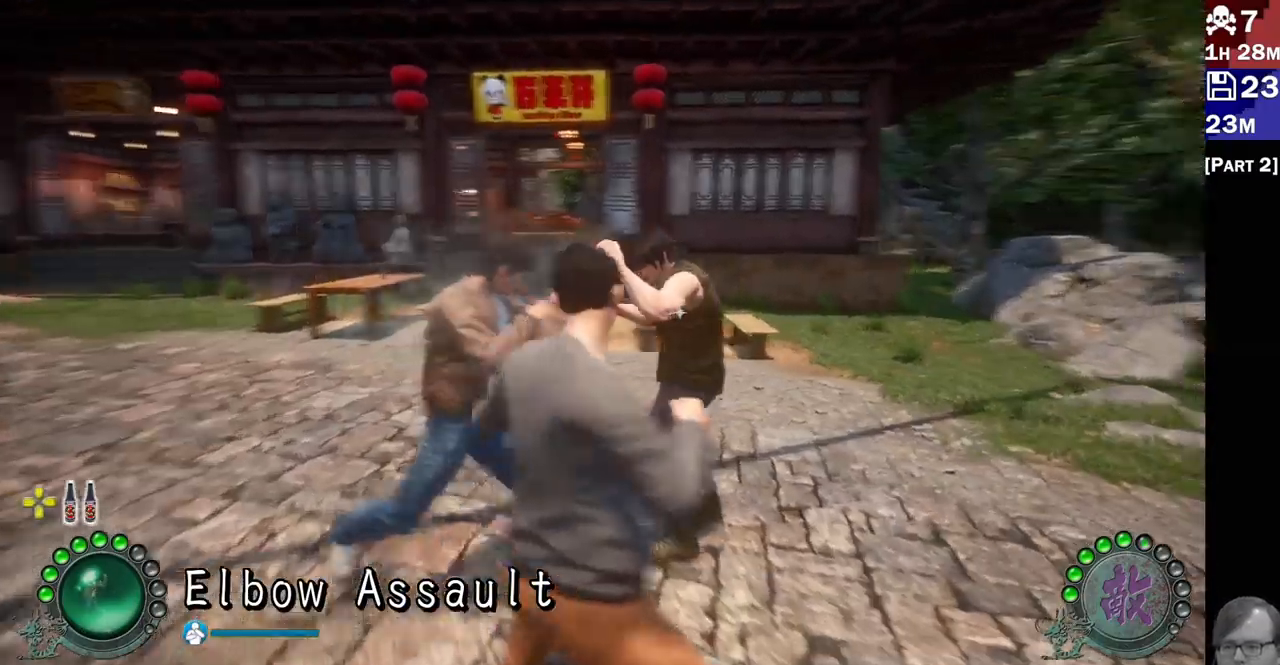
{"buttons": ["L2"], "left_stick": "center", "right_stick": "center", "events": [[17, "left_stick", "center"], [117, "left_stick", "up-left"], [300, "left_stick", "left"], [450, "left_stick", "center"]]}
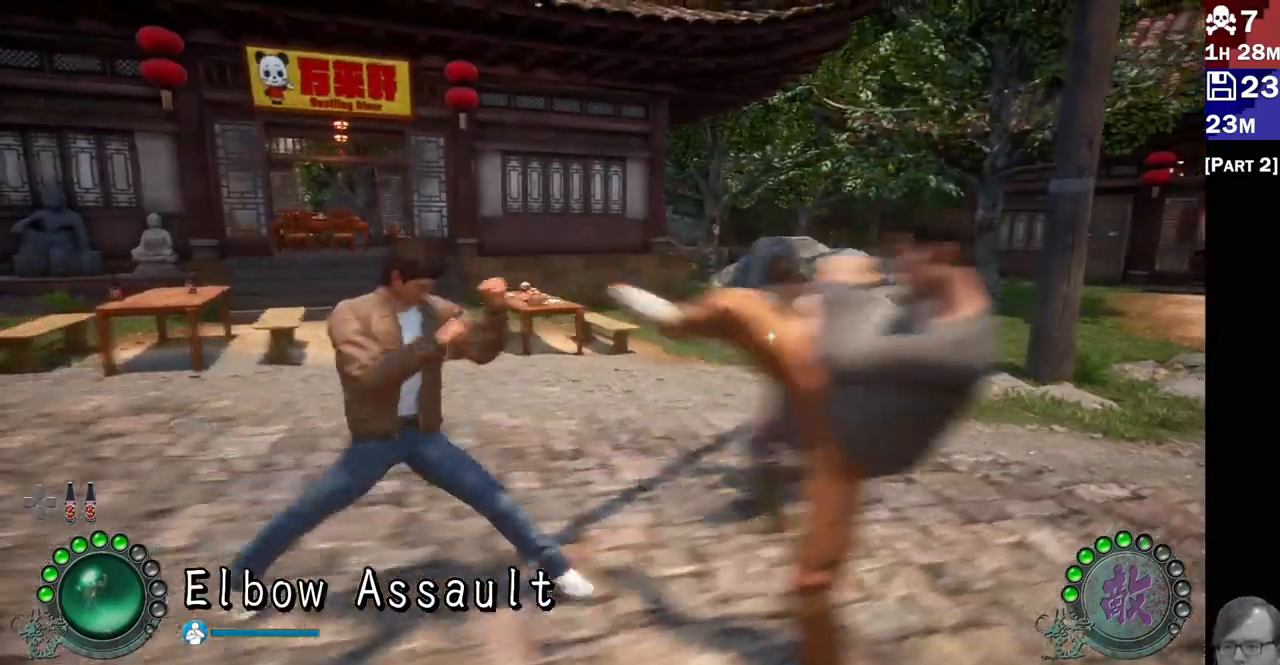
{"buttons": ["L2"], "left_stick": "center", "right_stick": "center"}
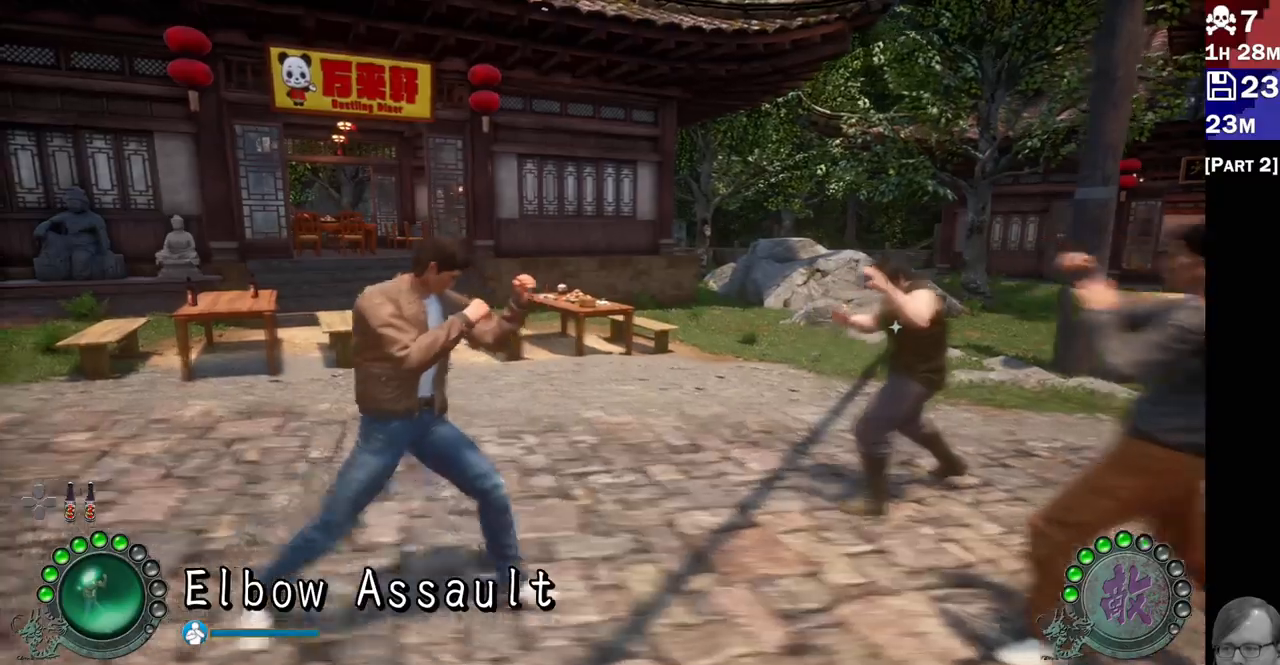
{"buttons": ["L2"], "left_stick": "center", "right_stick": "center", "events": [[50, "left_stick", "left"], [117, "L1", "down"], [167, "L1", "up"], [283, "left_stick", "center"]]}
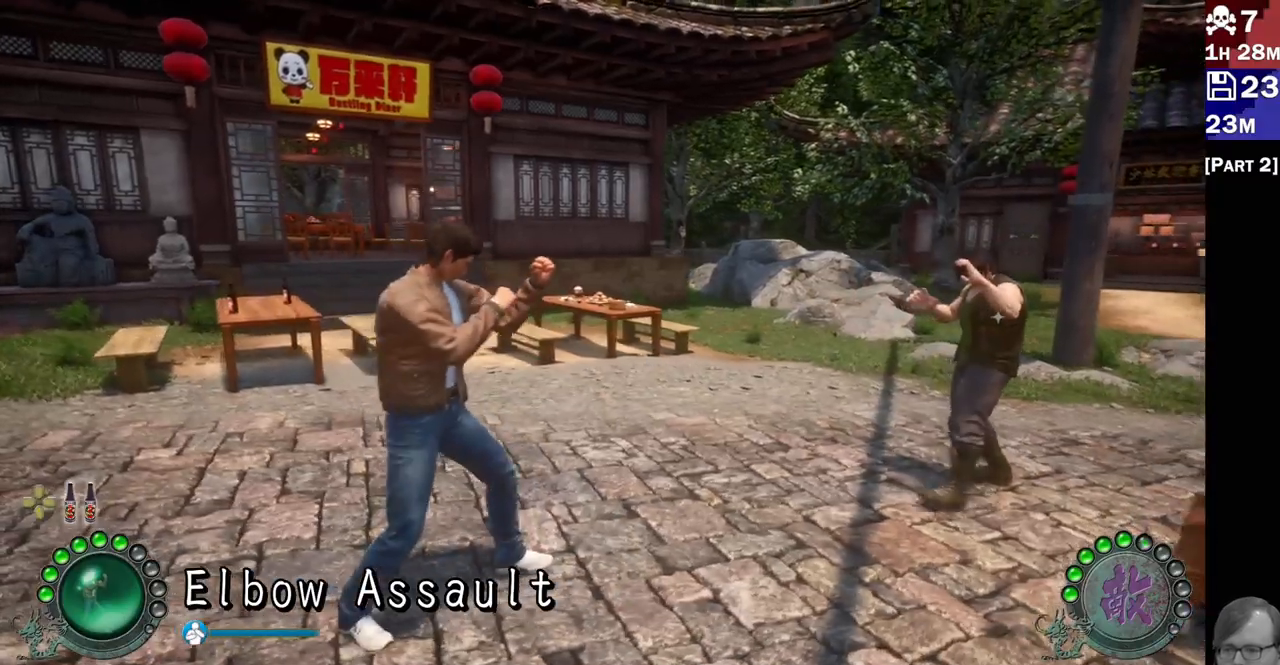
{"buttons": ["L1", "L2"], "left_stick": "center", "right_stick": "center"}
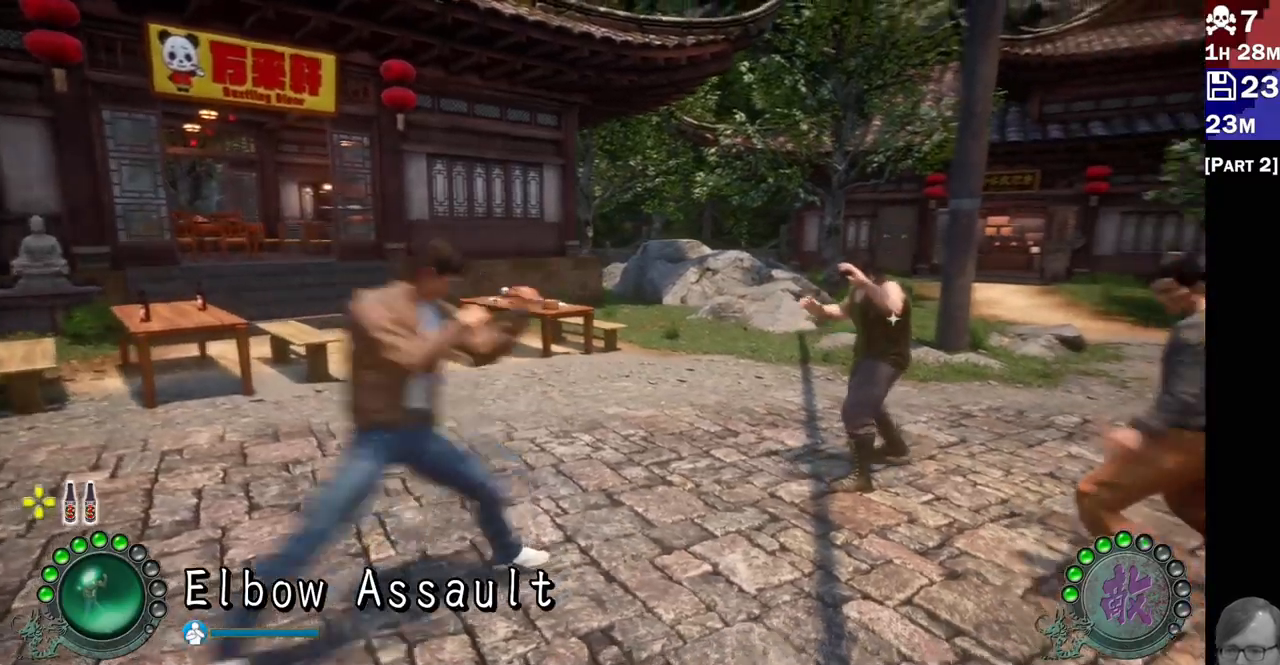
{"buttons": ["L2"], "left_stick": "center", "right_stick": "center", "events": [[50, "L1", "up"], [233, "L1", "down"], [283, "L1", "up"]]}
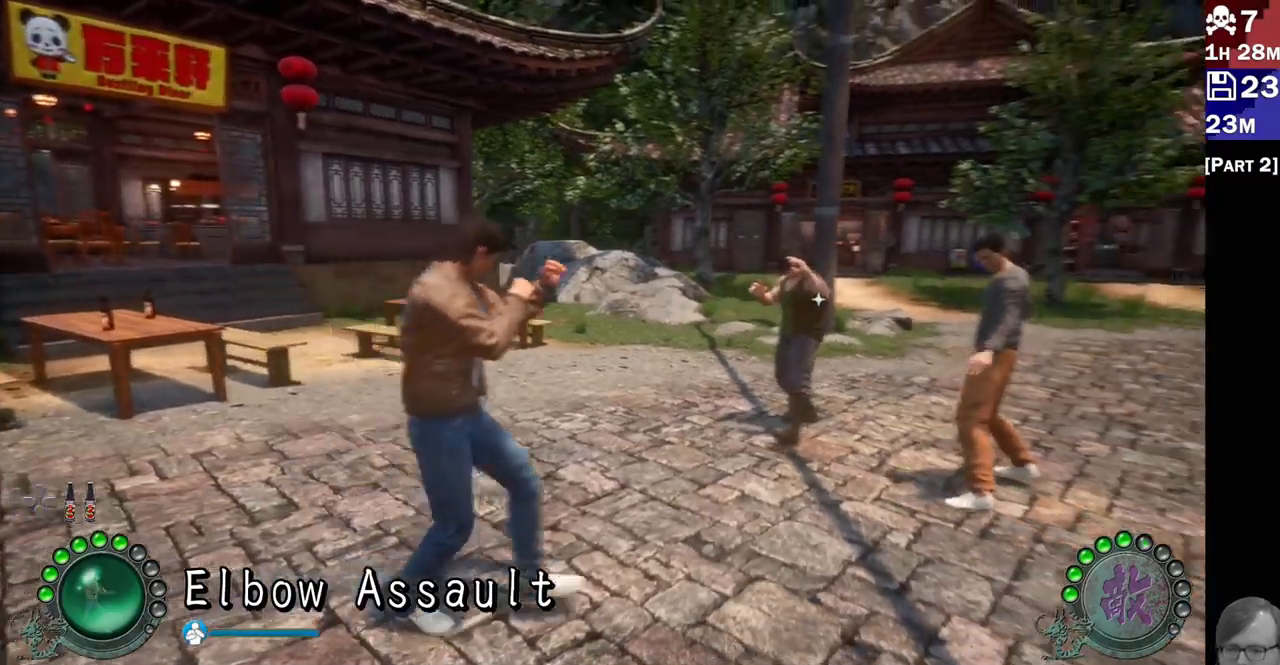
{"buttons": ["L2"], "left_stick": "center", "right_stick": "center", "events": [[433, "left_stick", "down"], [483, "left_stick", "center"]]}
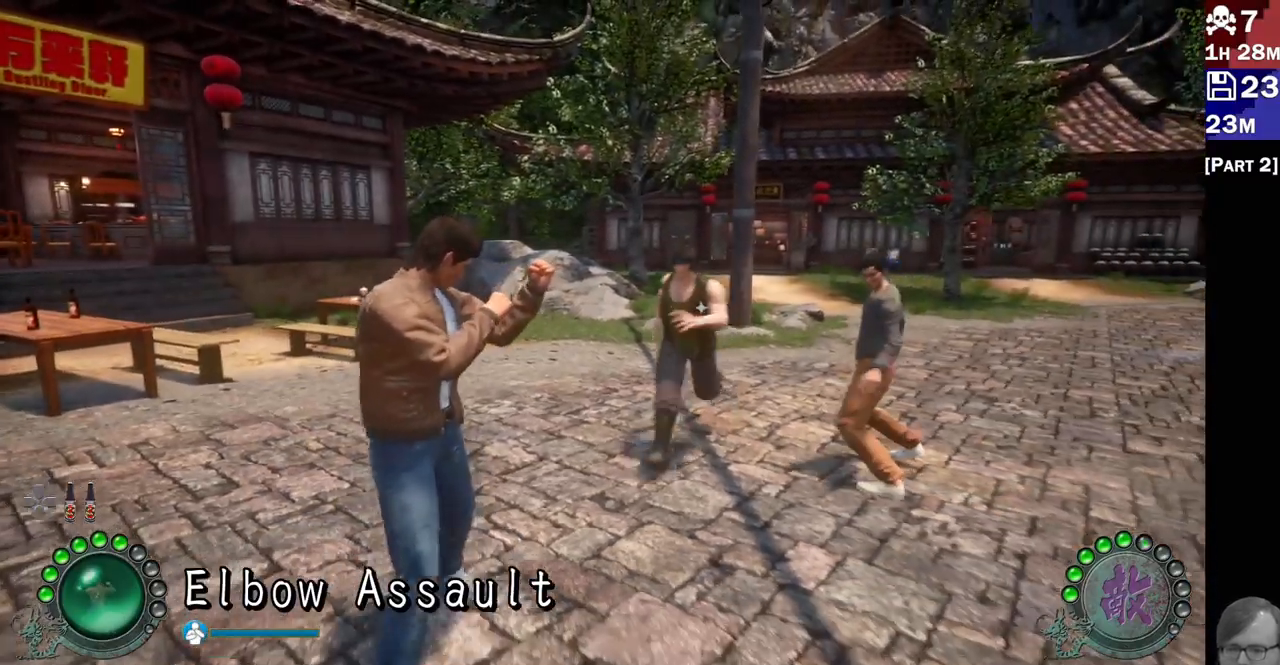
{"buttons": [], "left_stick": "center", "right_stick": "center", "events": [[17, "L1", "down"], [117, "L1", "up"], [183, "left_stick", "down-left"], [333, "L2", "up"], [333, "left_stick", "center"], [383, "TRIANGLE", "down"], [467, "TRIANGLE", "up"]]}
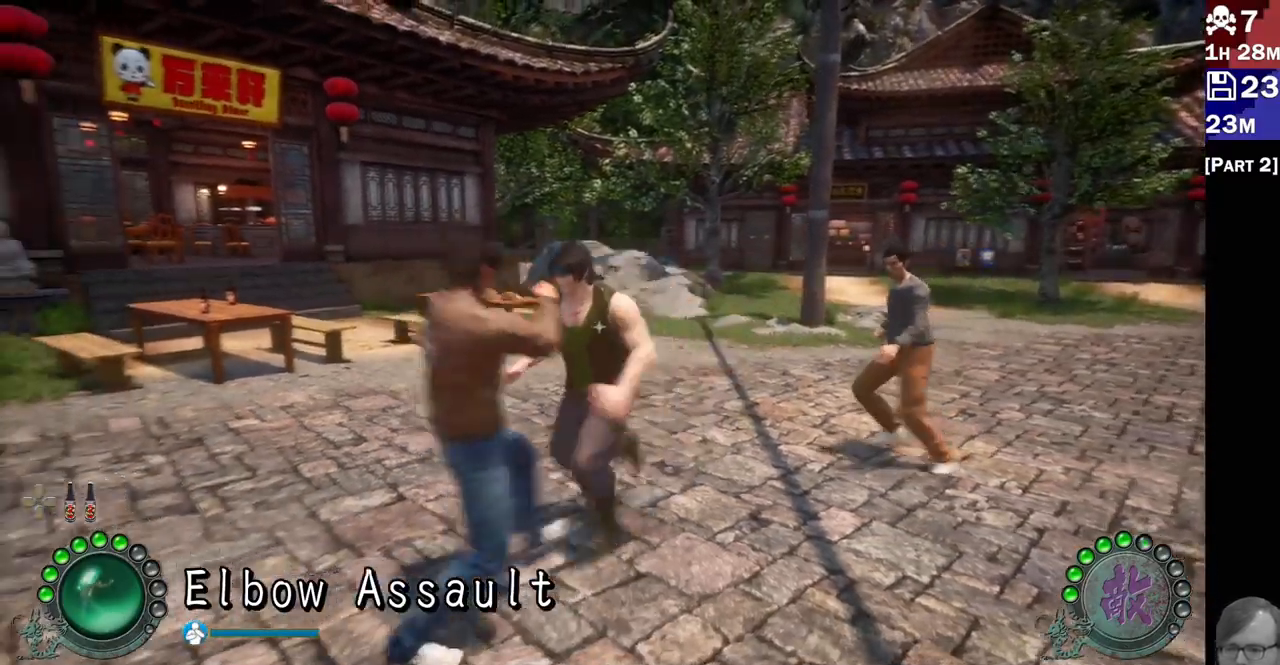
{"buttons": ["TRIANGLE"], "left_stick": "center", "right_stick": "center", "events": [[33, "TRIANGLE", "down"], [117, "TRIANGLE", "up"], [167, "TRIANGLE", "down"], [233, "TRIANGLE", "up"], [300, "TRIANGLE", "down"], [383, "TRIANGLE", "up"], [433, "TRIANGLE", "down"]]}
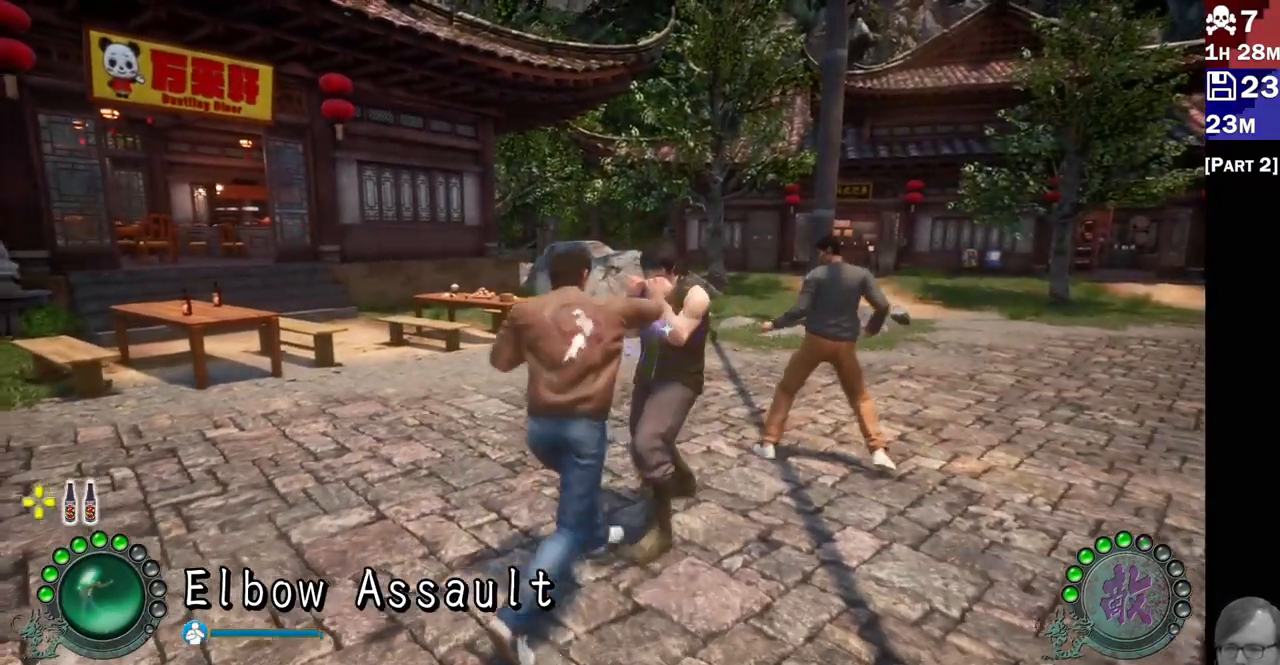
{"buttons": ["R2"], "left_stick": "center", "right_stick": "center", "events": [[17, "TRIANGLE", "up"], [233, "R2", "down"], [367, "R2", "up"], [417, "R2", "down"]]}
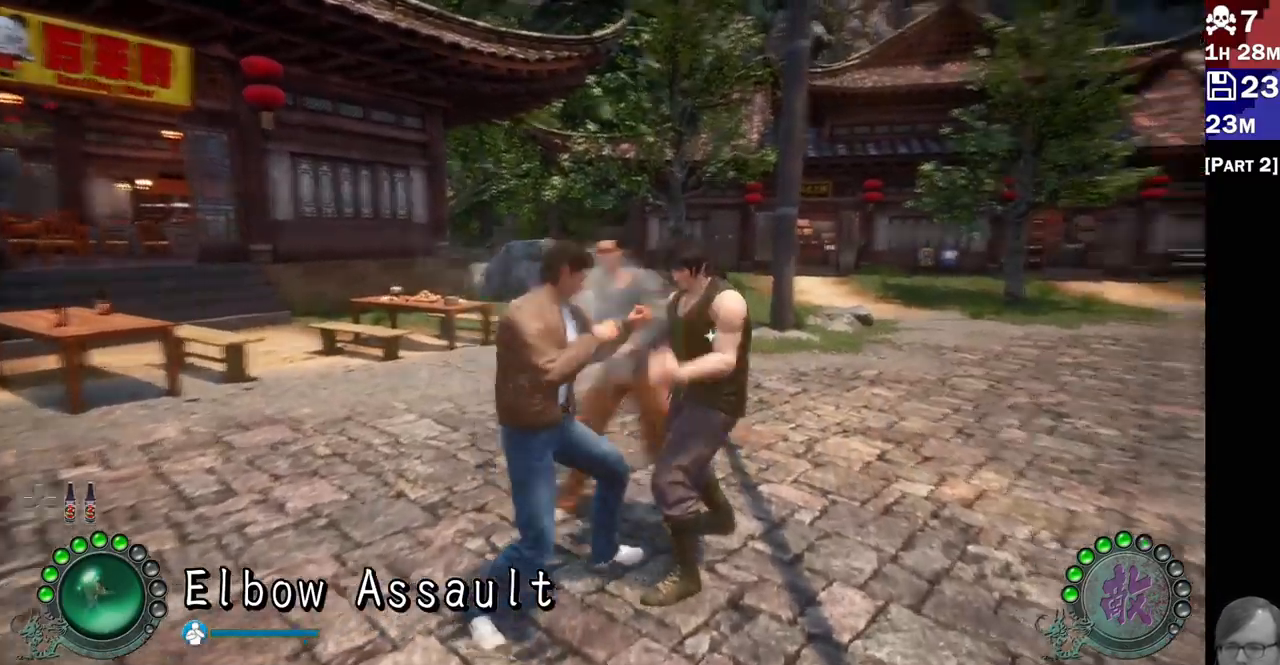
{"buttons": ["R2"], "left_stick": "center", "right_stick": "center", "events": [[33, "R2", "up"], [117, "R2", "down"], [233, "R2", "up"], [267, "R2", "down"], [333, "L2", "down"], [383, "L2", "up"], [383, "R2", "up"], [450, "R2", "down"]]}
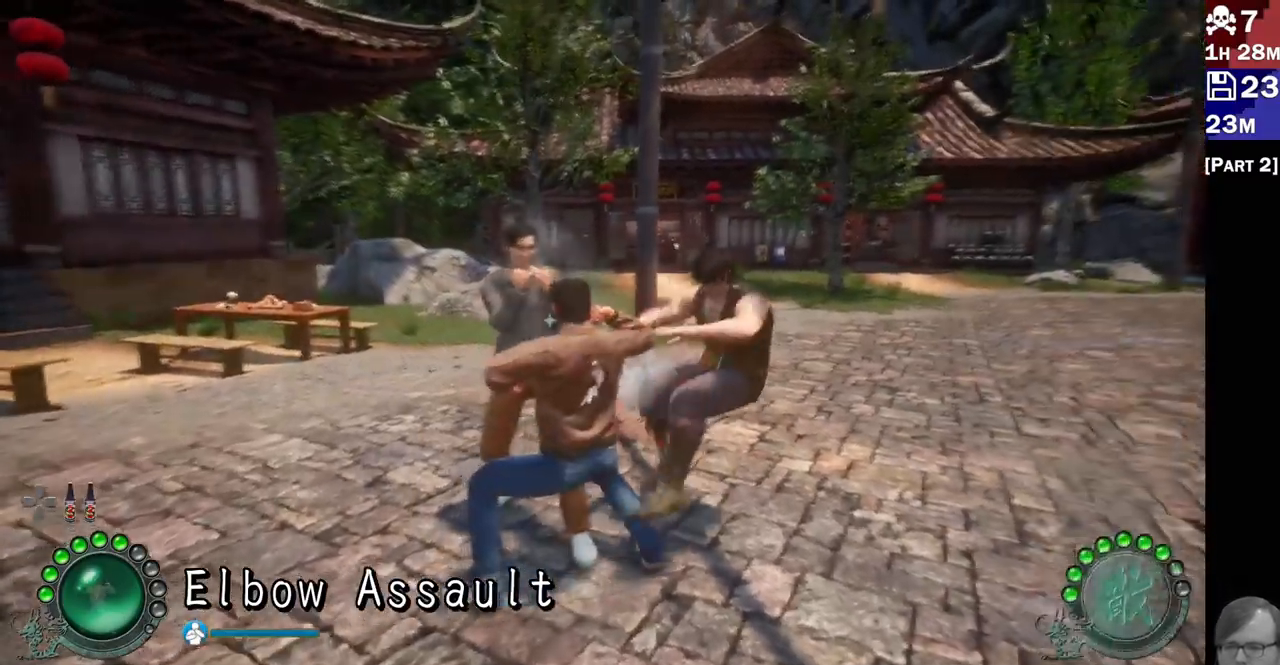
{"buttons": ["L2"], "left_stick": "down", "right_stick": "center", "events": [[50, "R2", "up"], [117, "L2", "down"], [183, "L1", "down"], [217, "left_stick", "down-right"], [350, "left_stick", "center"], [433, "L1", "up"], [500, "left_stick", "down"]]}
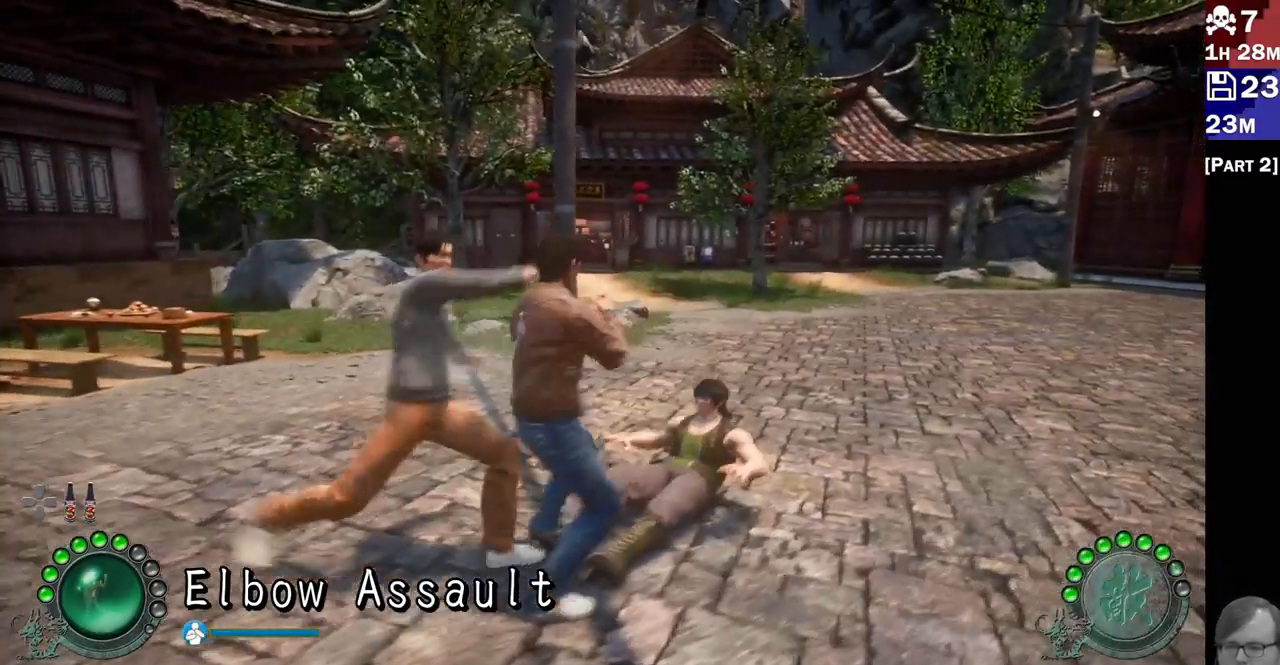
{"buttons": ["L2"], "left_stick": "right", "right_stick": "center", "events": [[50, "left_stick", "down-right"], [100, "L1", "down"], [150, "L1", "up"], [333, "L1", "down"], [500, "L1", "up"], [500, "left_stick", "right"]]}